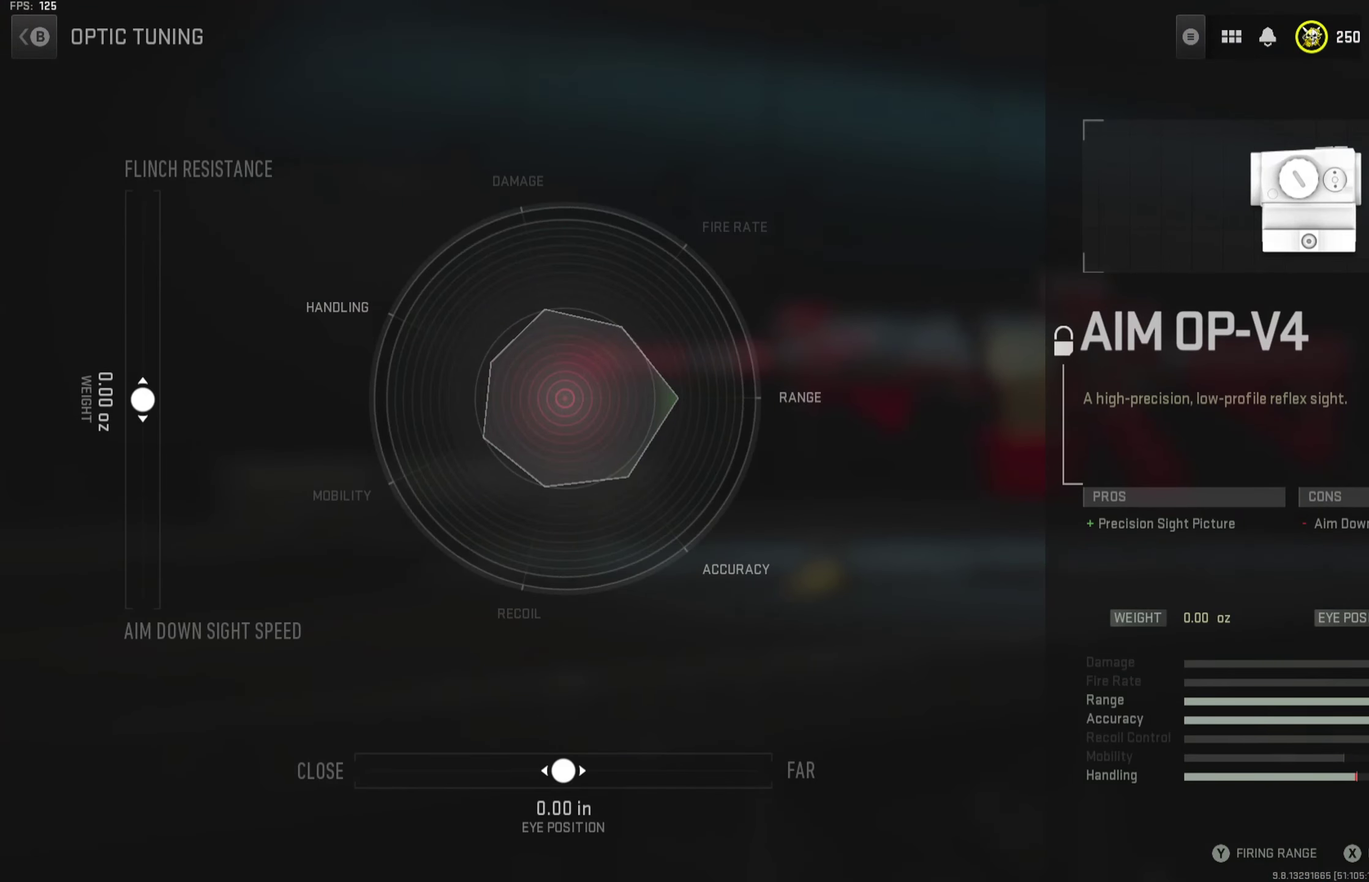
Gameplay with a controller (Xbox layout); each line is a JSON object with the inputs held at the frame after it (dt_ms = milliseconds from this image to that frame). "button_events" lists button changes between this image and that frame as [ms after this image, input, new state], when the widget could be followed in between (sticks are given only as held states).
{"dt_ms": 500, "buttons": [], "left_stick": "down", "right_stick": "center", "button_events": []}
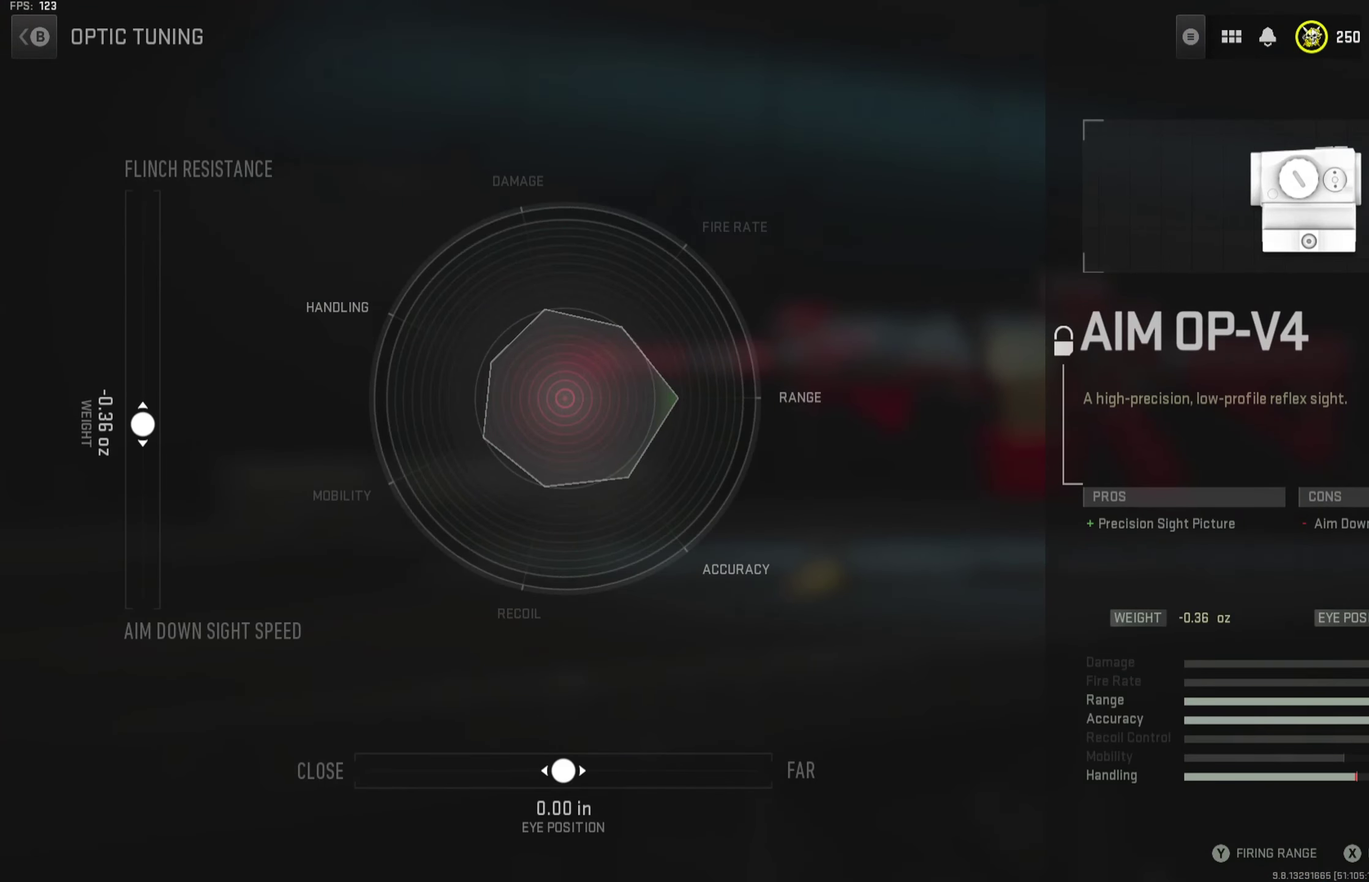
{"dt_ms": 501, "buttons": [], "left_stick": "down", "right_stick": "center", "button_events": []}
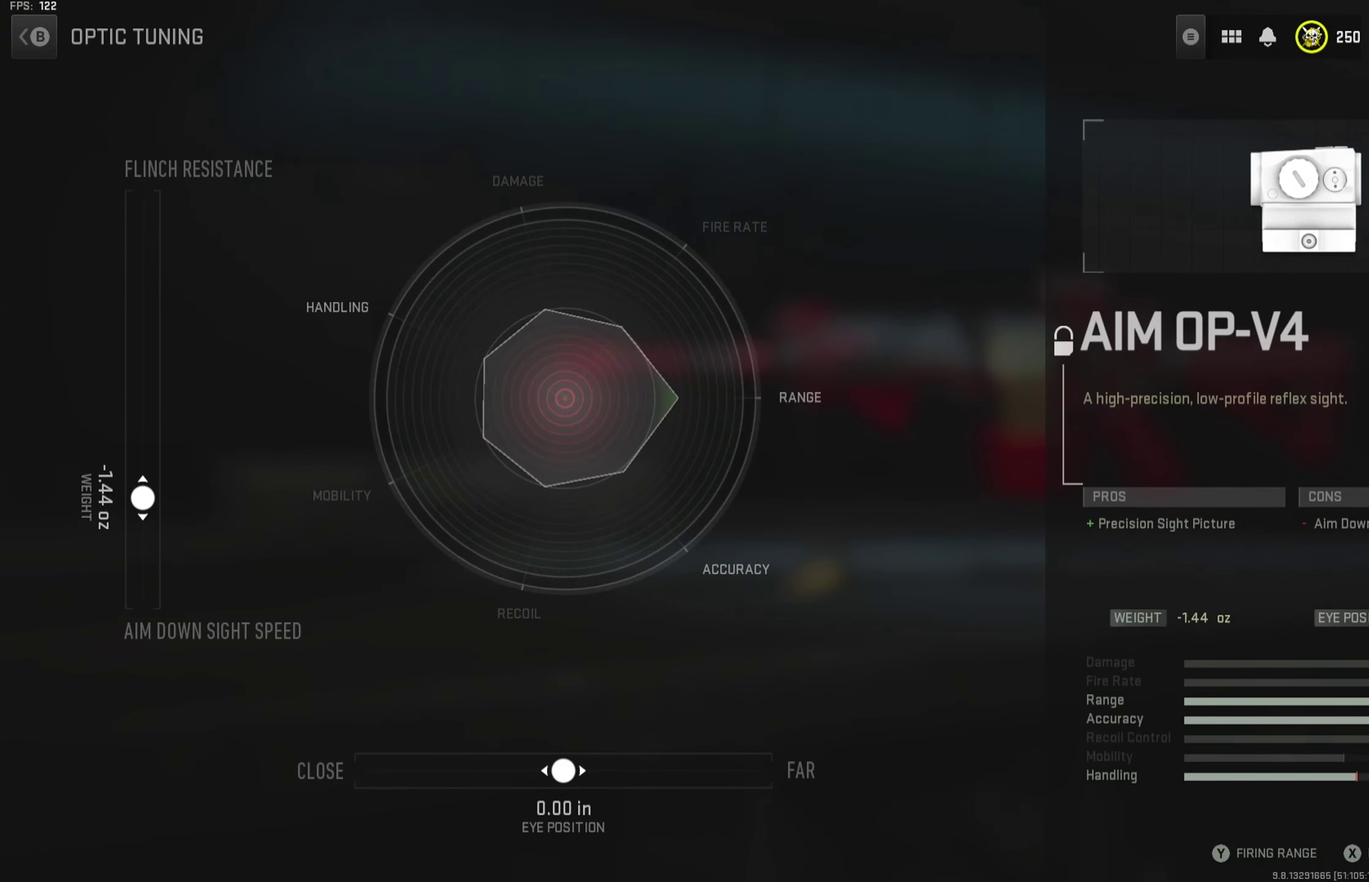
{"dt_ms": 500, "buttons": [], "left_stick": "center", "right_stick": "center", "button_events": []}
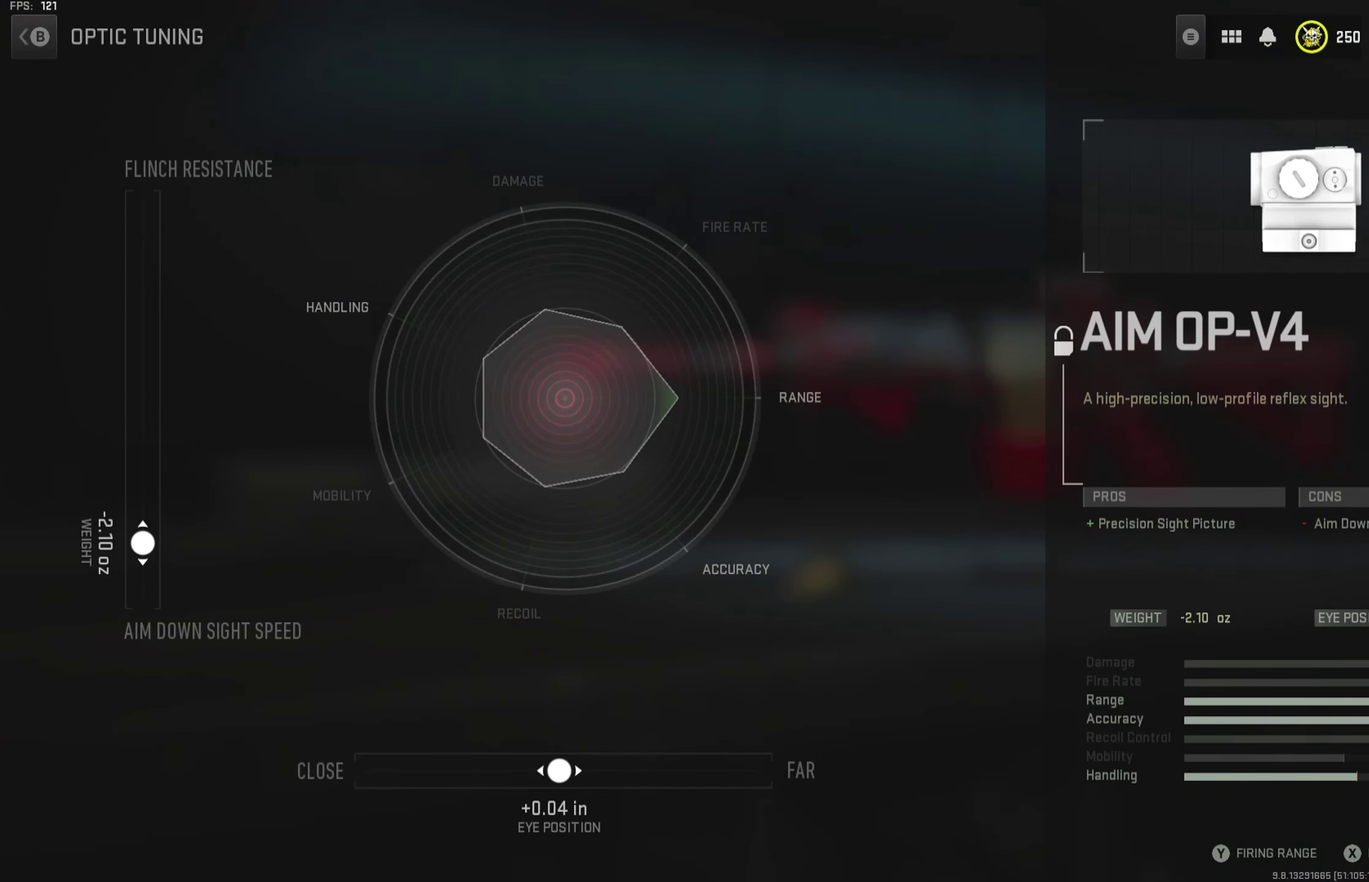
{"dt_ms": 501, "buttons": [], "left_stick": "left", "right_stick": "center", "button_events": []}
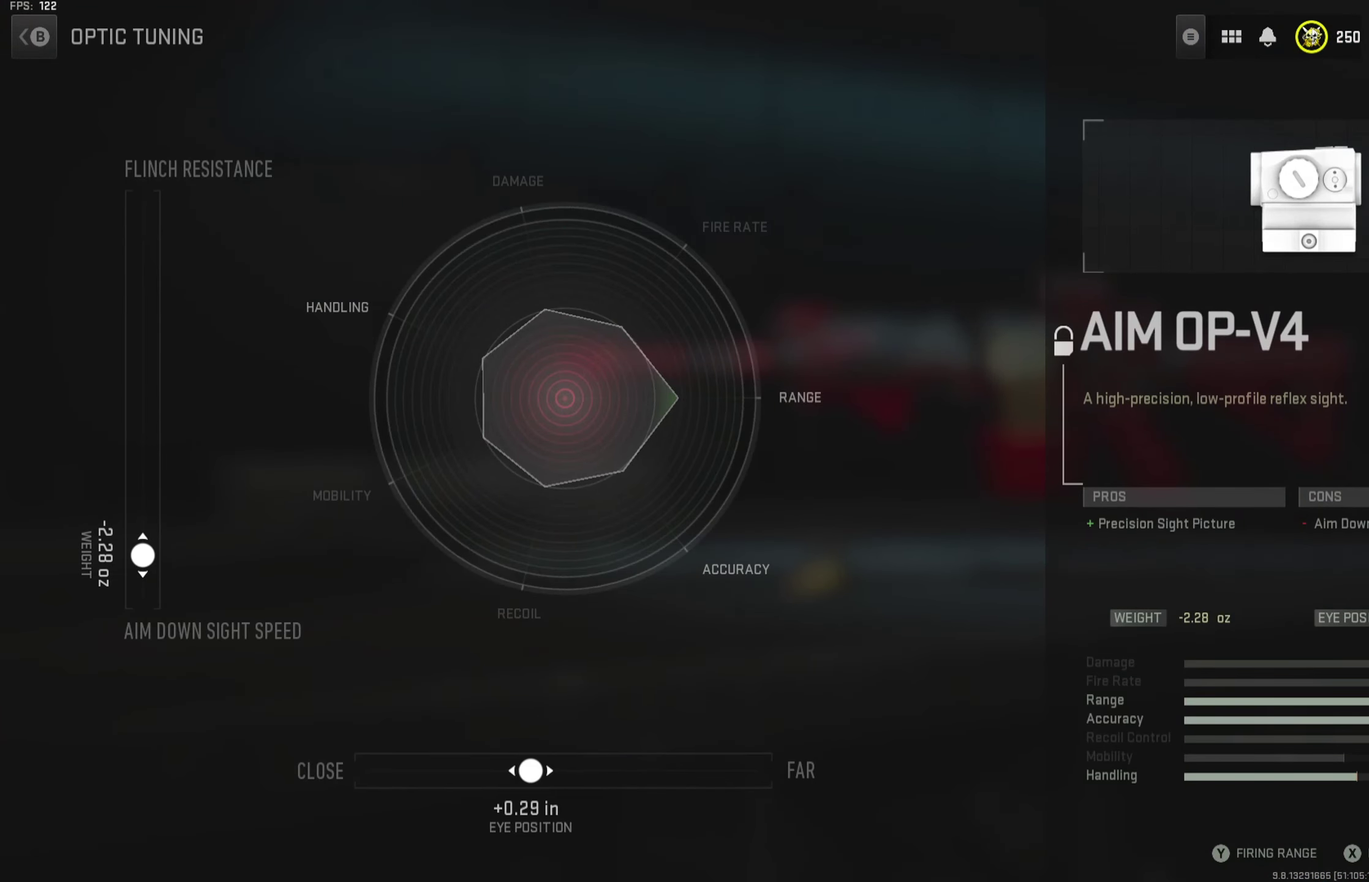
{"dt_ms": 500, "buttons": [], "left_stick": "left", "right_stick": "center", "button_events": []}
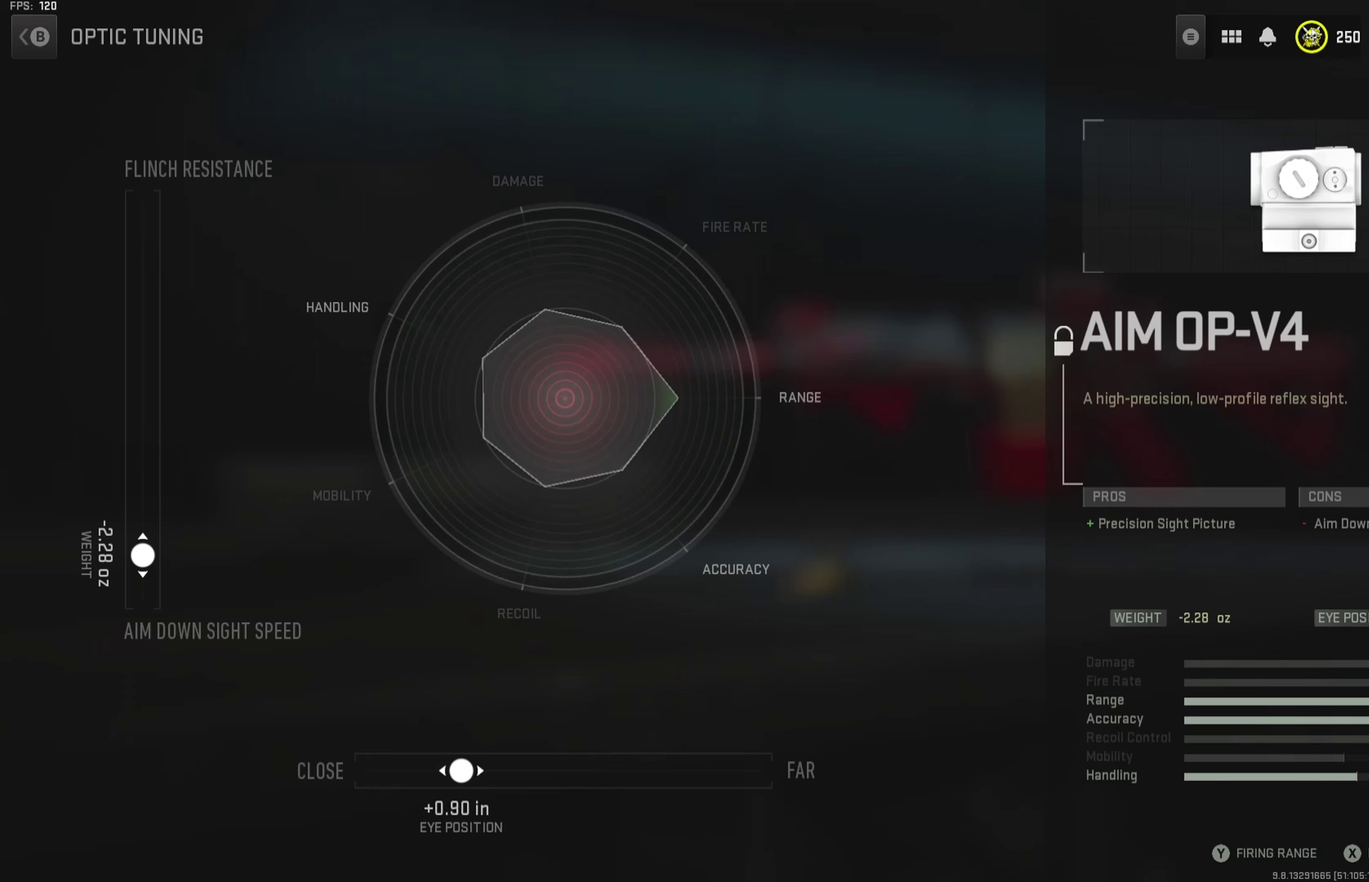
{"dt_ms": 500, "buttons": [], "left_stick": "left", "right_stick": "center", "button_events": []}
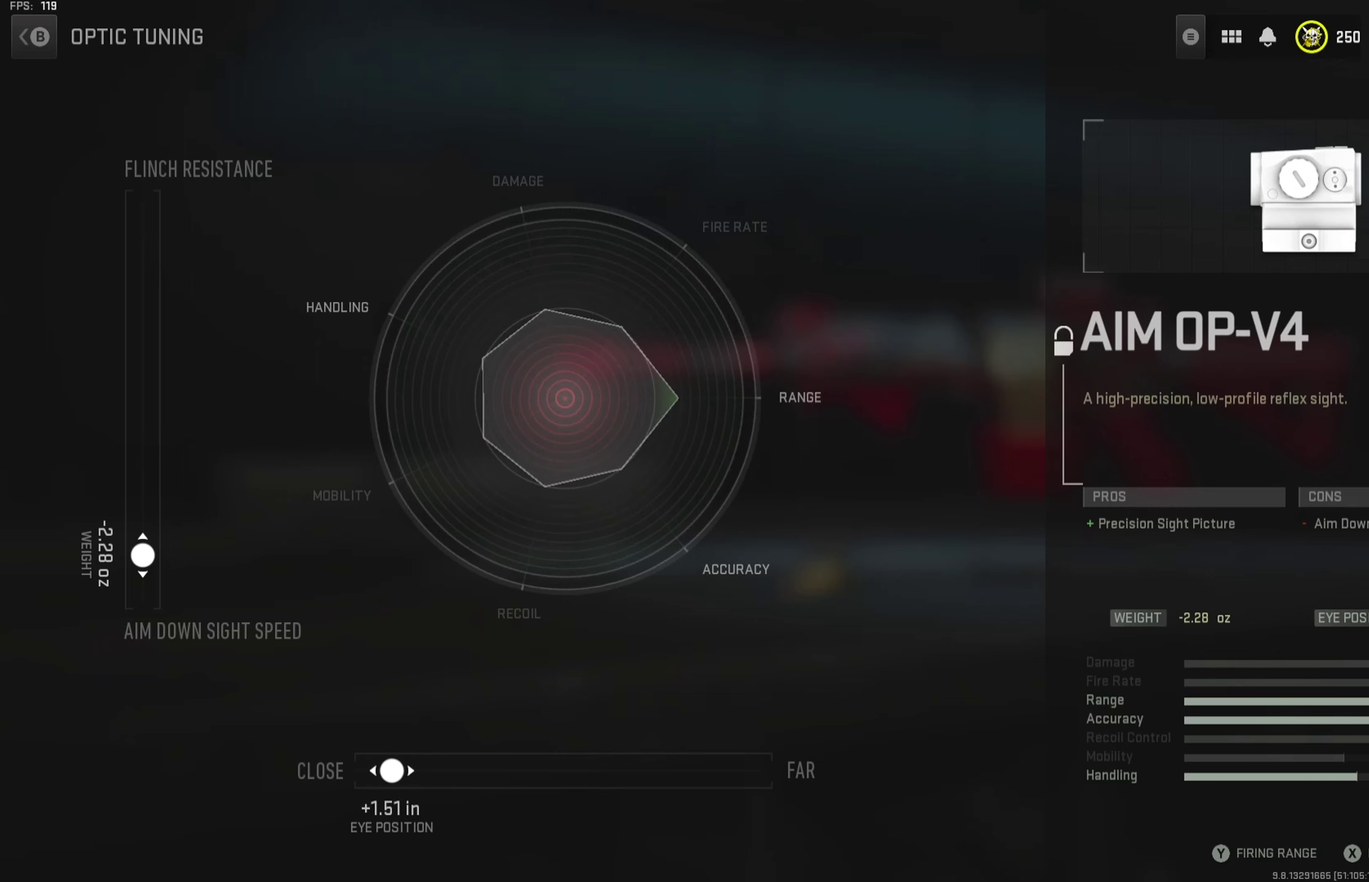
{"dt_ms": 501, "buttons": [], "left_stick": "center", "right_stick": "center", "button_events": []}
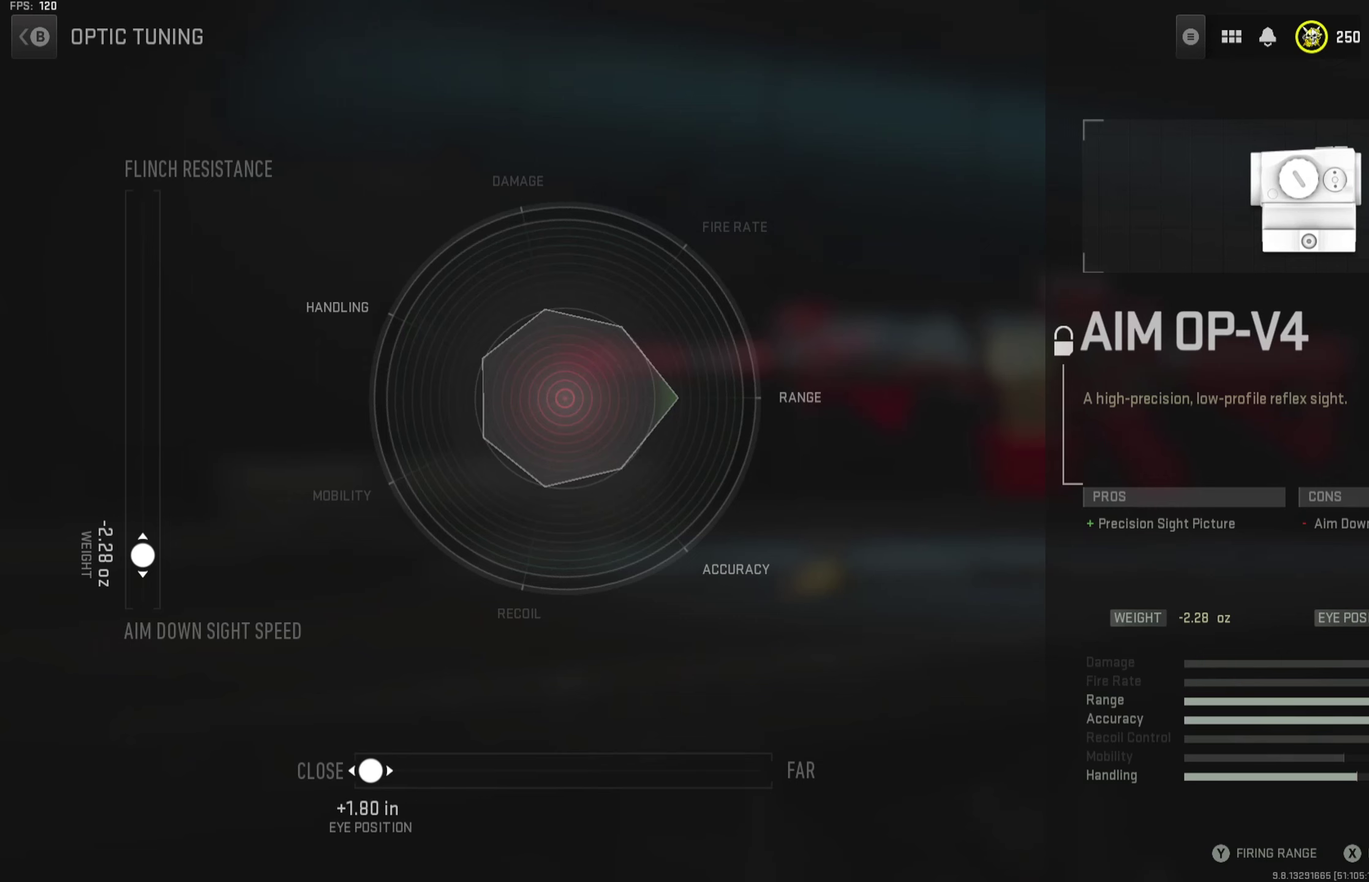
{"dt_ms": 500, "buttons": [], "left_stick": "center", "right_stick": "center", "button_events": []}
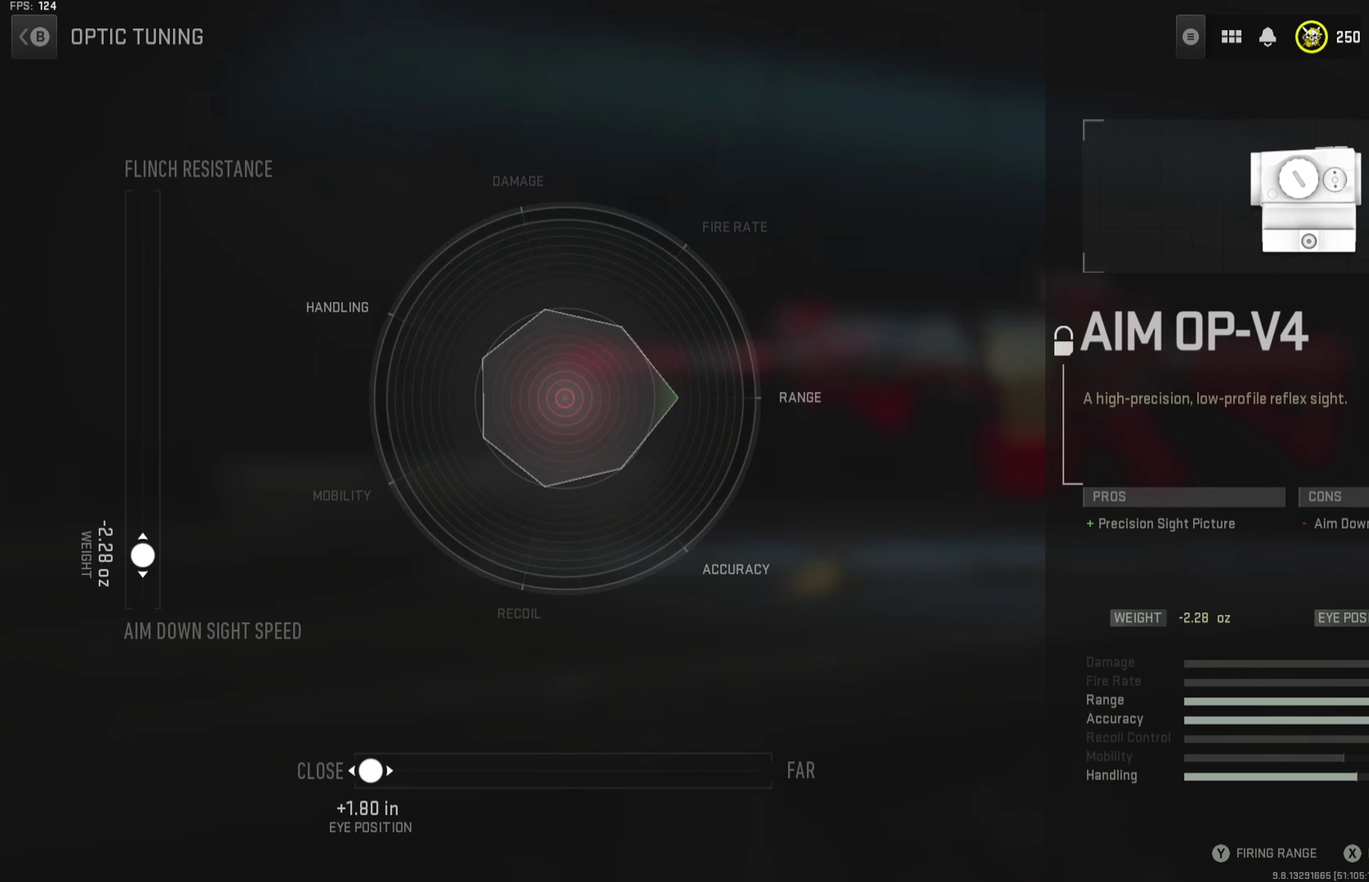
{"dt_ms": 300, "buttons": ["B"], "left_stick": "center", "right_stick": "center", "button_events": [[217, "B", "down"]]}
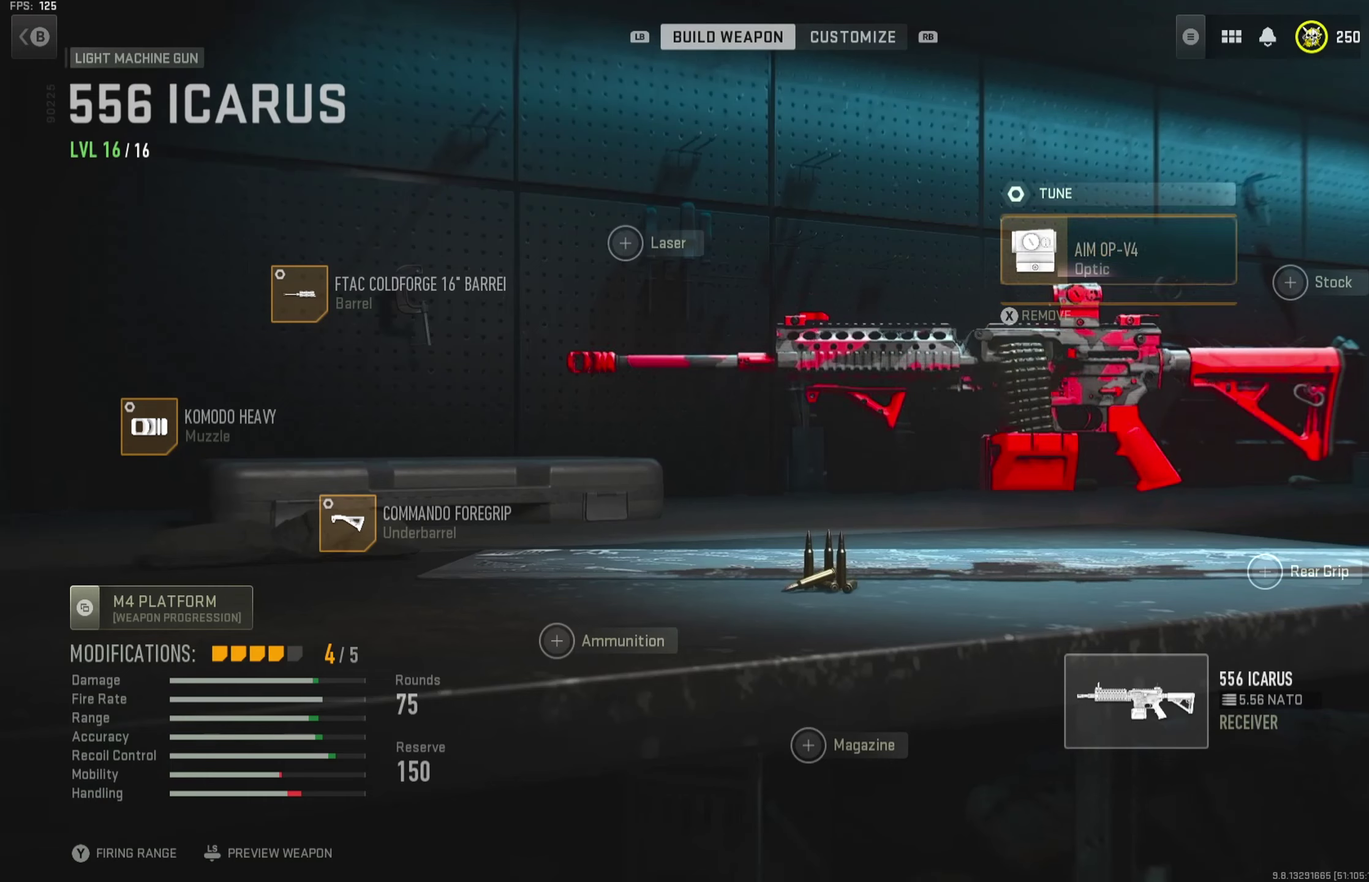
{"dt_ms": 701, "buttons": [], "left_stick": "center", "right_stick": "center", "button_events": [[84, "B", "up"]]}
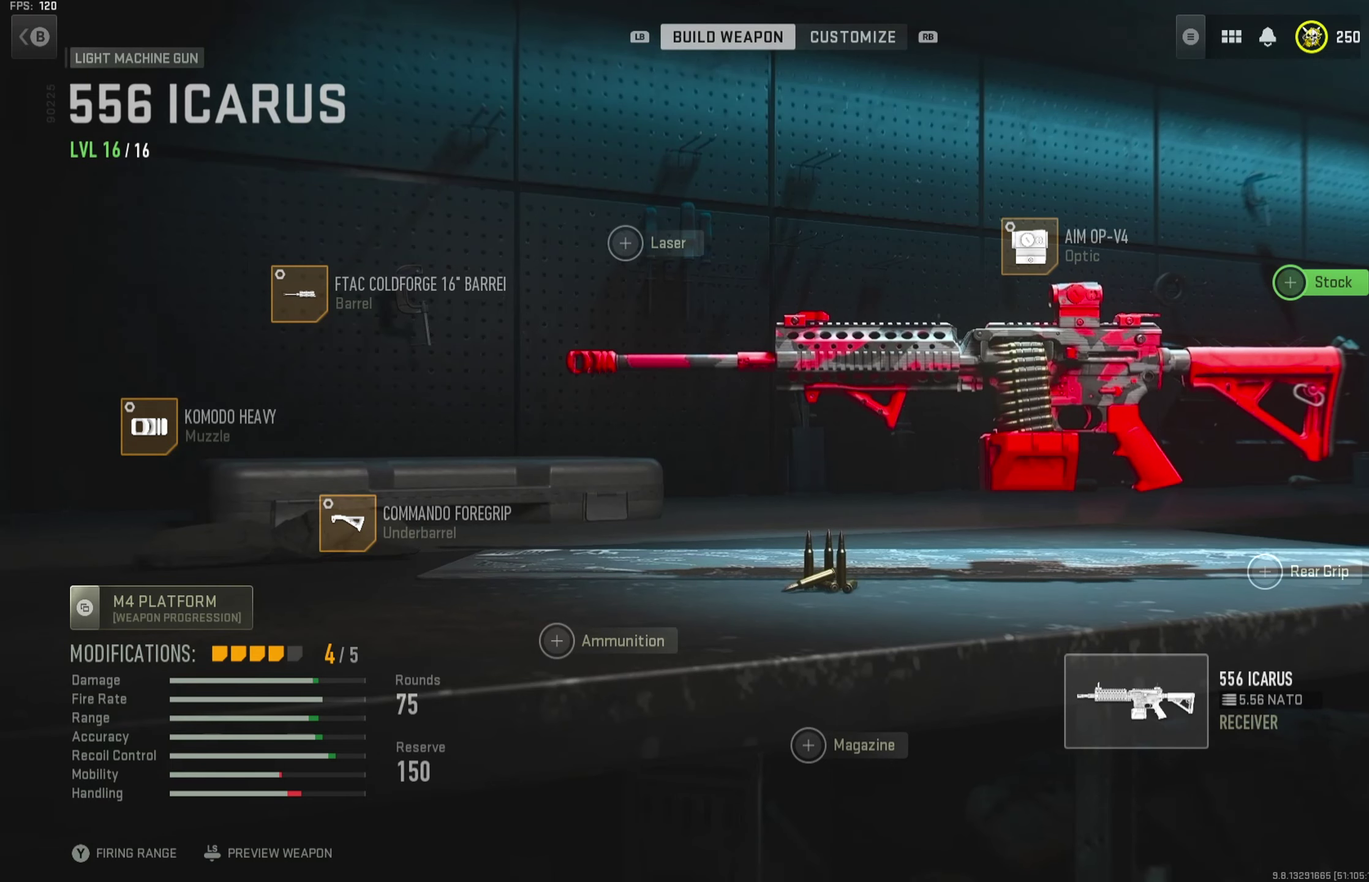
{"dt_ms": 501, "buttons": ["A"], "left_stick": "center", "right_stick": "center", "button_events": [[367, "A", "down"]]}
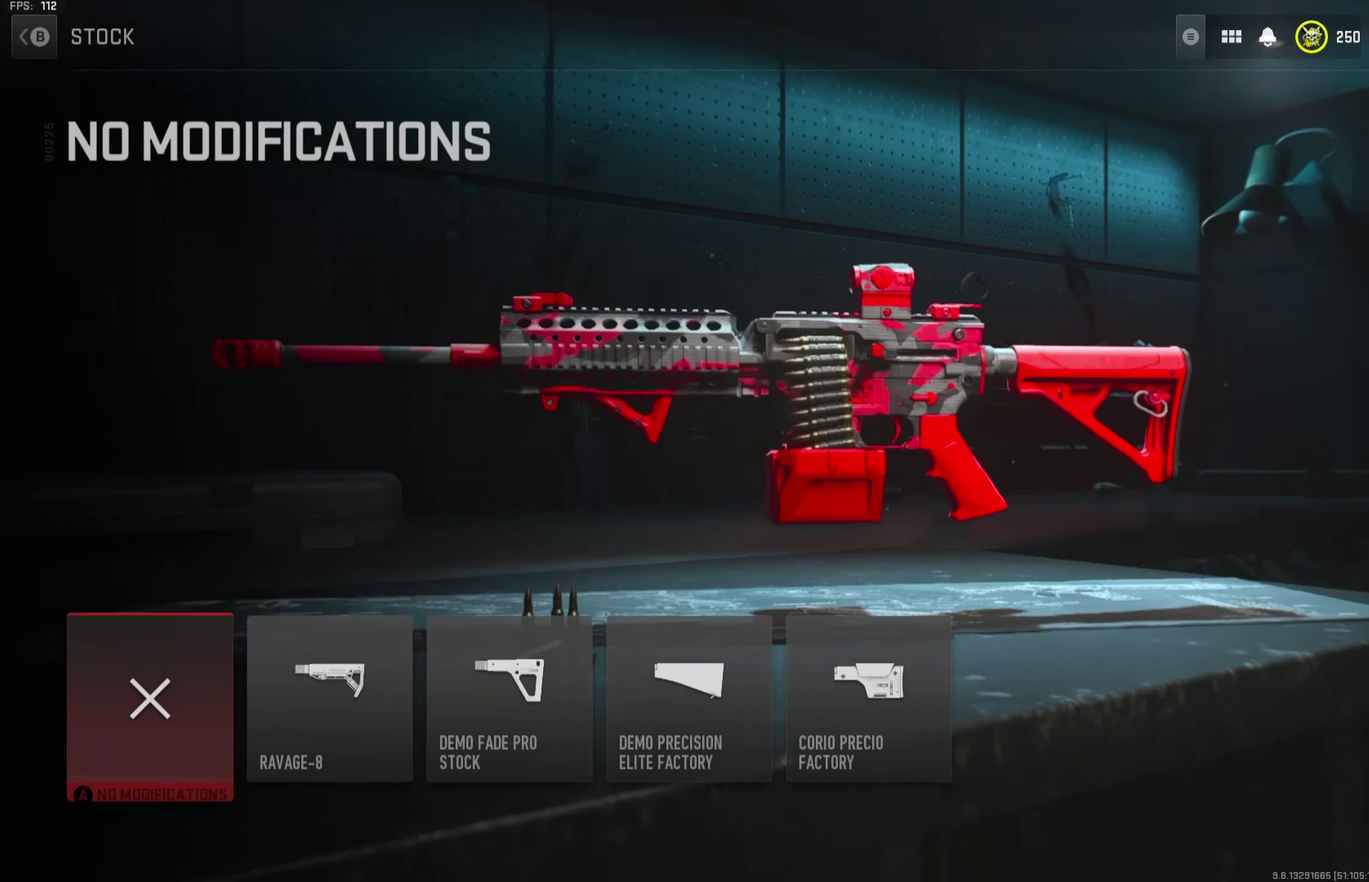
{"dt_ms": 500, "buttons": [], "left_stick": "center", "right_stick": "center", "button_events": [[16, "A", "up"], [400, "DPAD_RIGHT", "down"], [467, "DPAD_RIGHT", "up"]]}
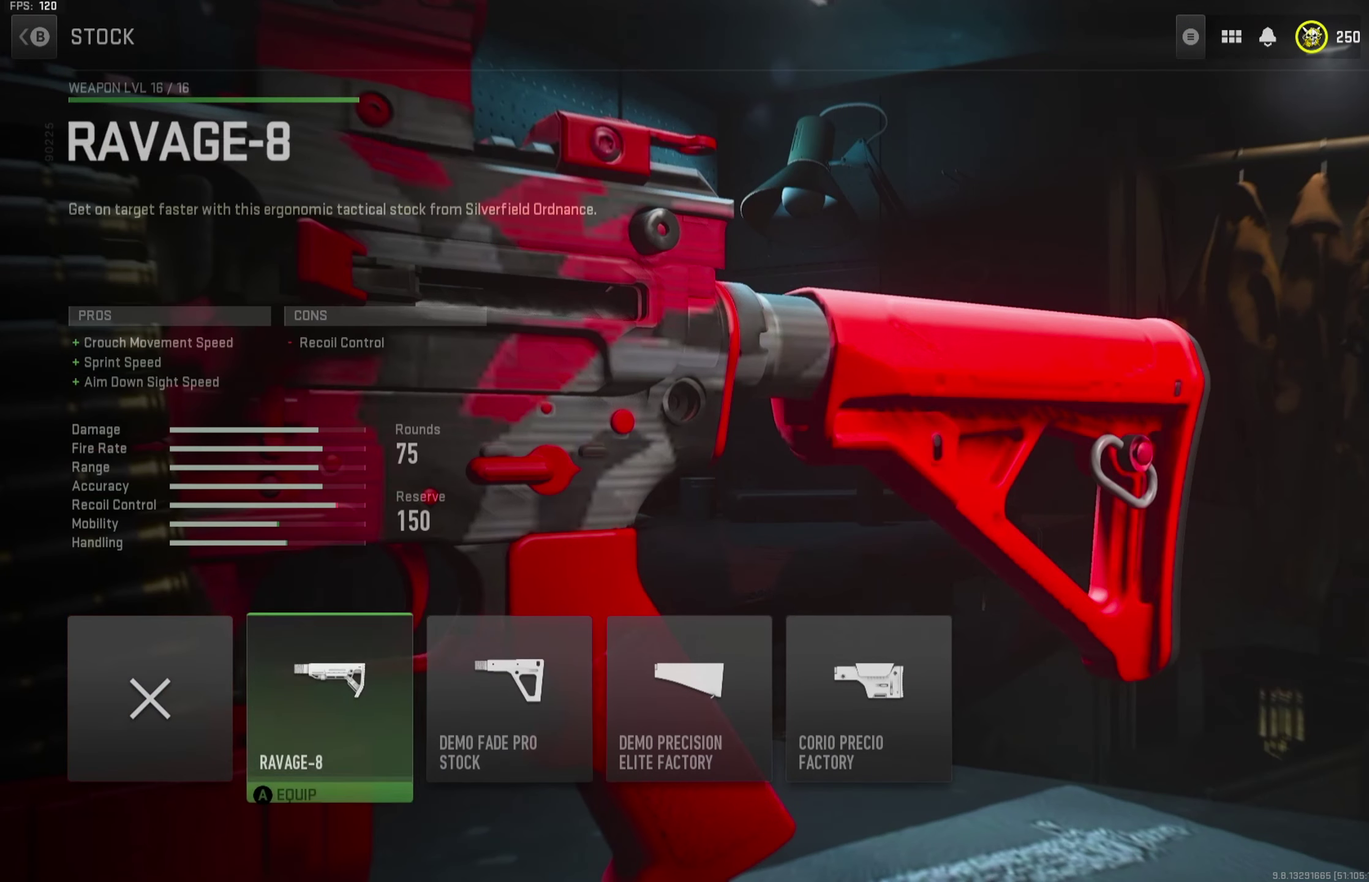
{"dt_ms": 300, "buttons": [], "left_stick": "center", "right_stick": "center", "button_events": [[34, "DPAD_RIGHT", "down"], [267, "DPAD_RIGHT", "up"]]}
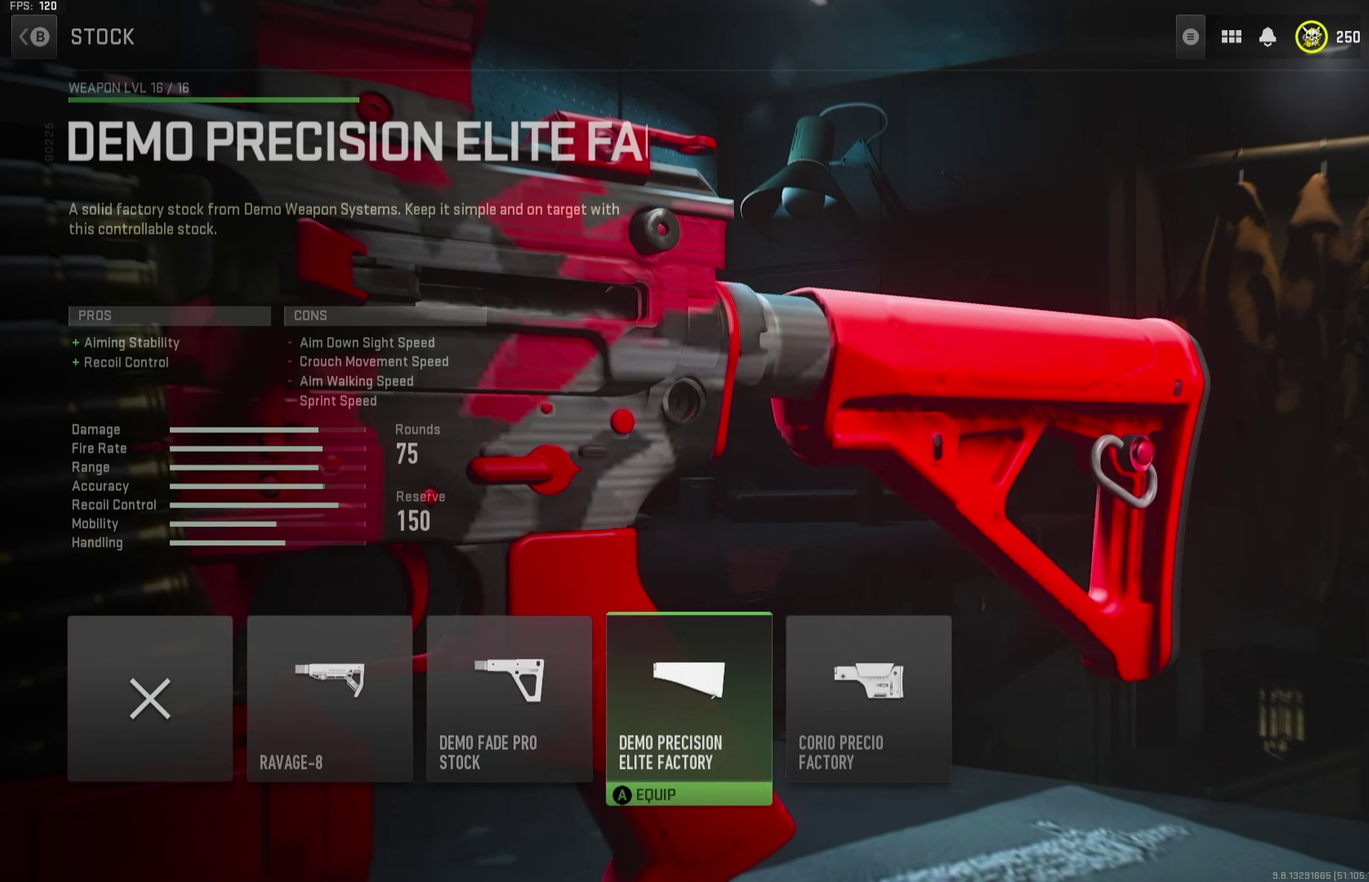
{"dt_ms": 701, "buttons": [], "left_stick": "center", "right_stick": "center", "button_events": [[34, "DPAD_RIGHT", "down"], [101, "DPAD_RIGHT", "up"]]}
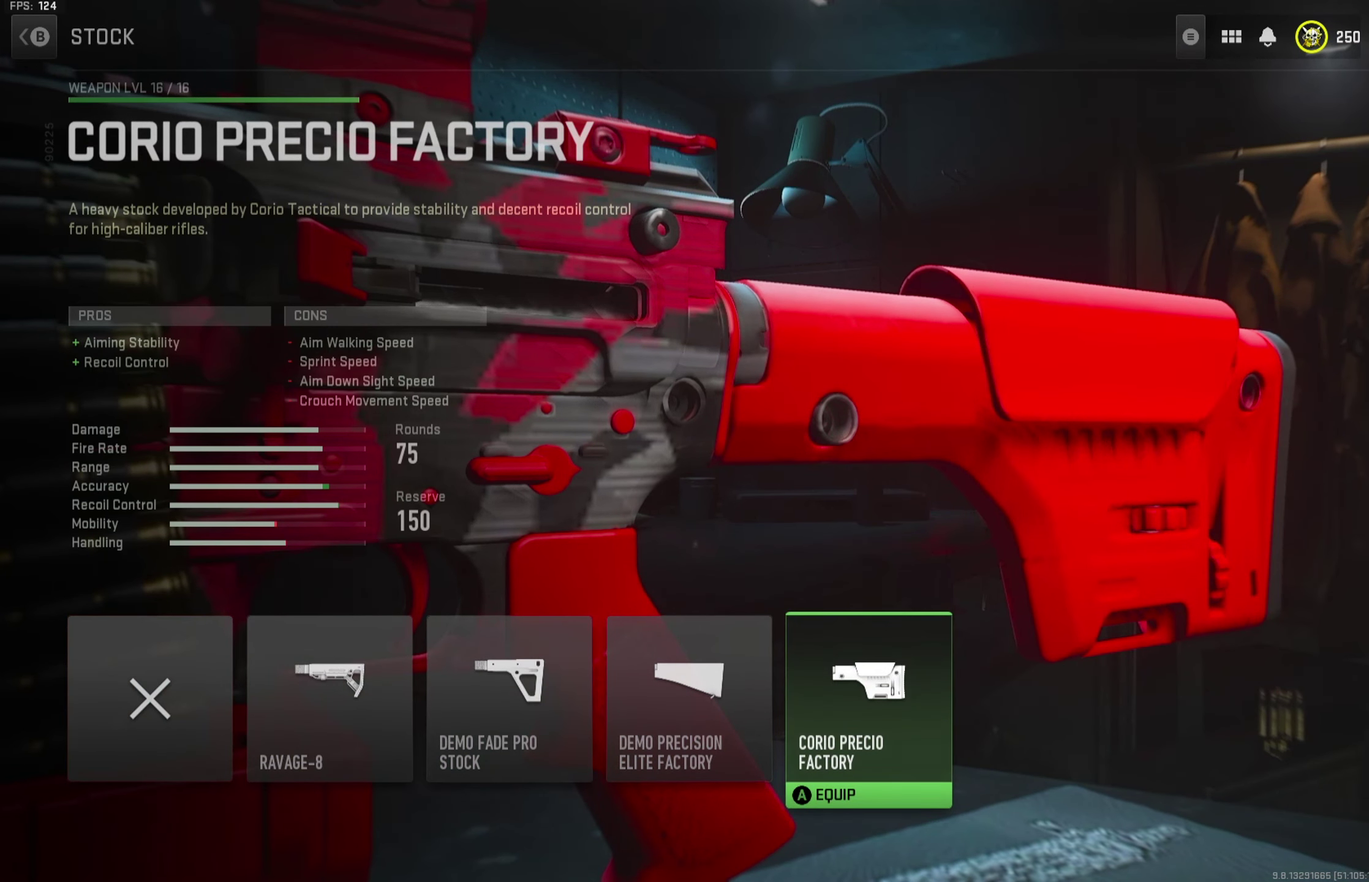
{"dt_ms": 501, "buttons": [], "left_stick": "center", "right_stick": "center", "button_events": []}
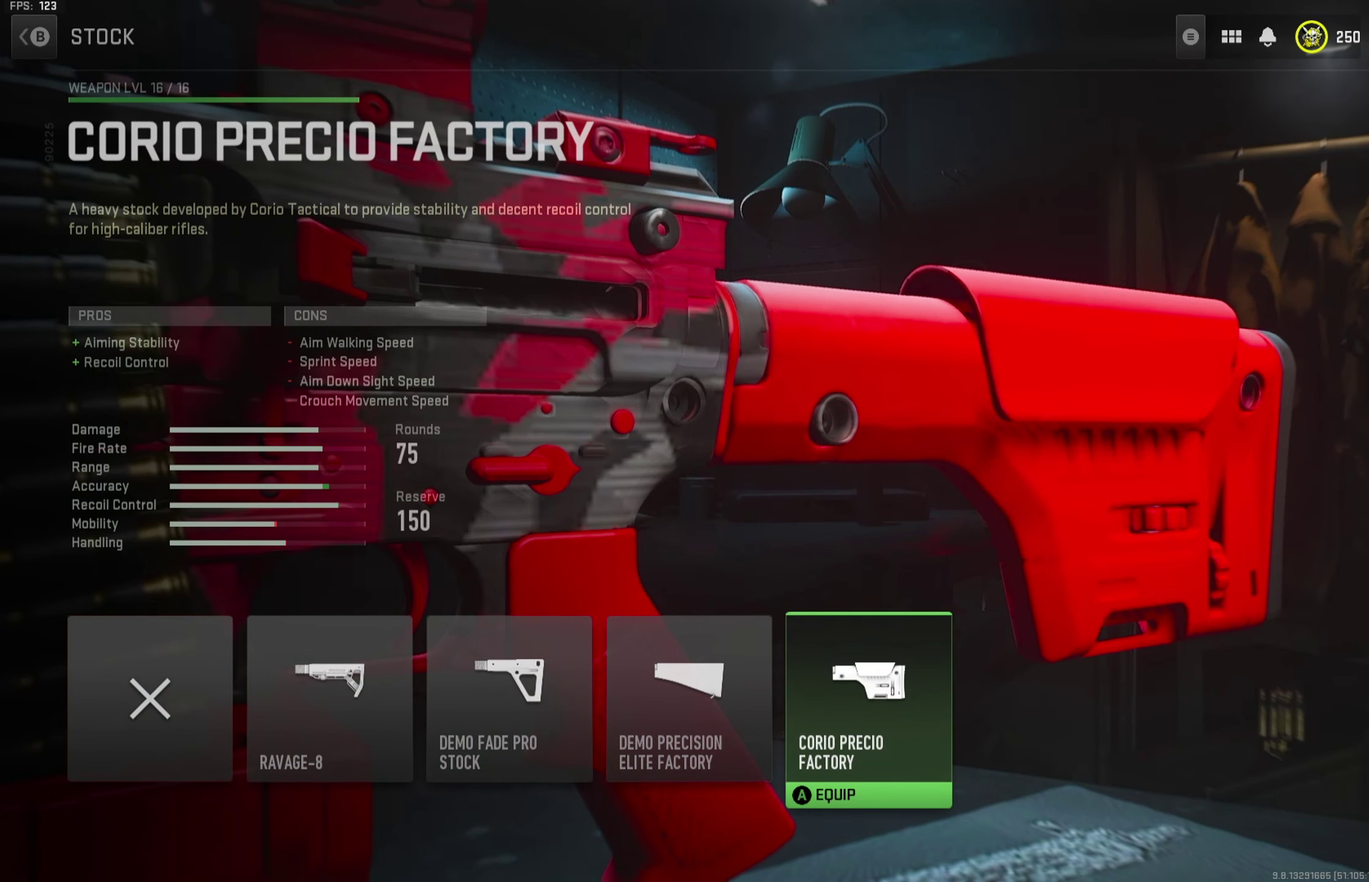
{"dt_ms": 484, "buttons": [], "left_stick": "center", "right_stick": "center", "button_events": []}
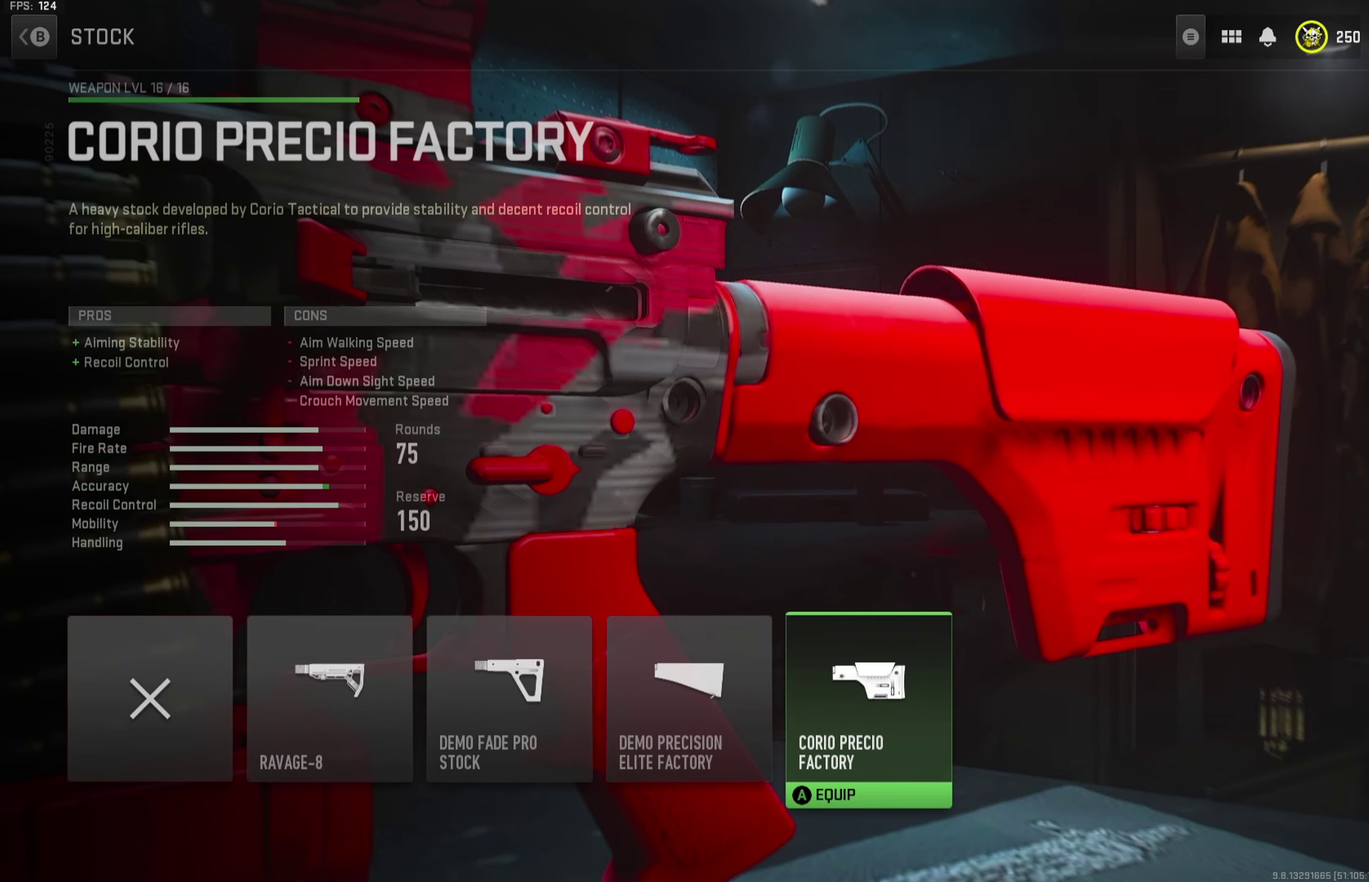
{"dt_ms": 500, "buttons": [], "left_stick": "center", "right_stick": "center", "button_events": []}
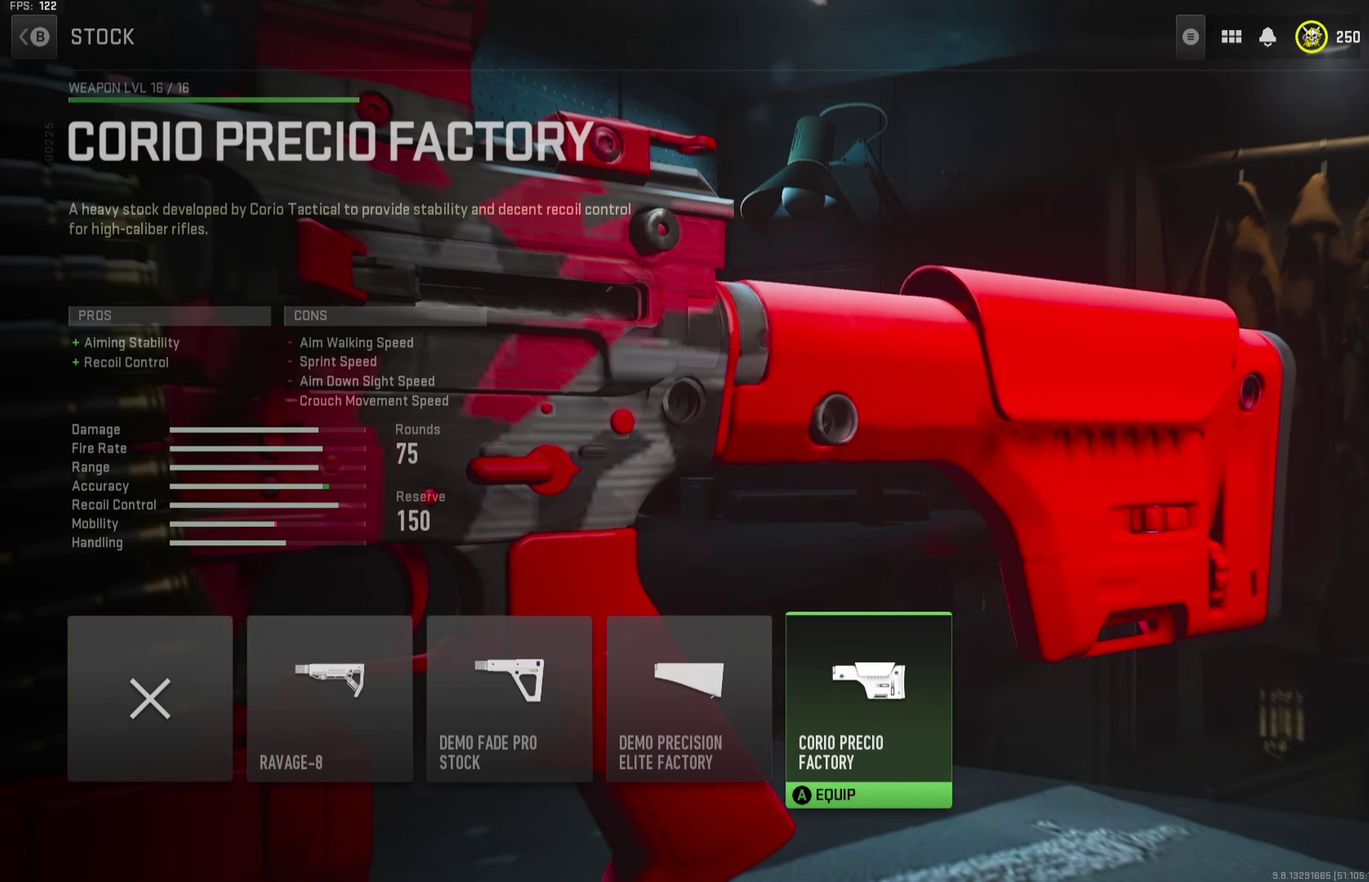
{"dt_ms": 501, "buttons": [], "left_stick": "center", "right_stick": "center", "button_events": []}
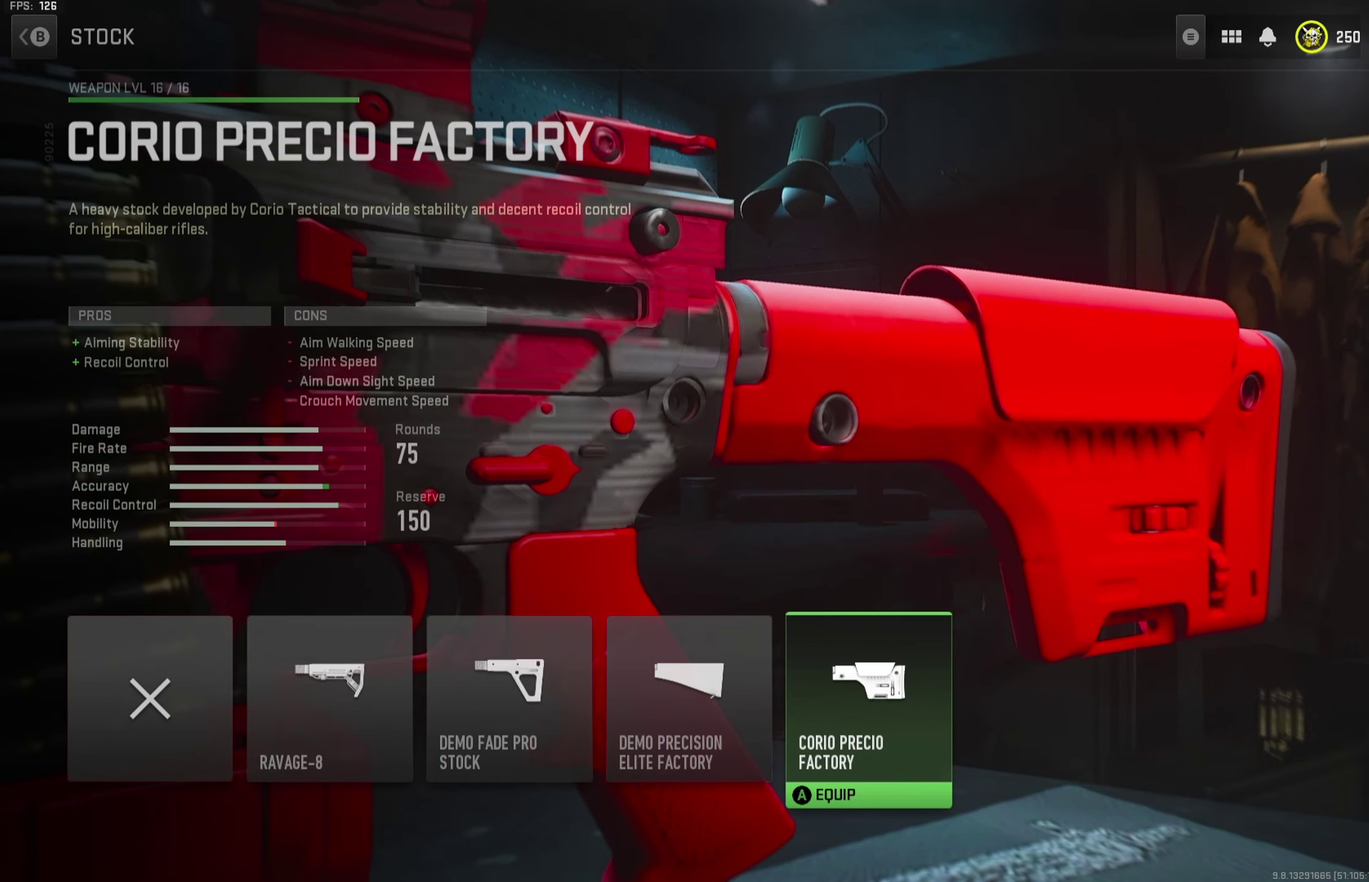
{"dt_ms": 500, "buttons": [], "left_stick": "center", "right_stick": "center", "button_events": [[267, "A", "down"], [383, "A", "up"]]}
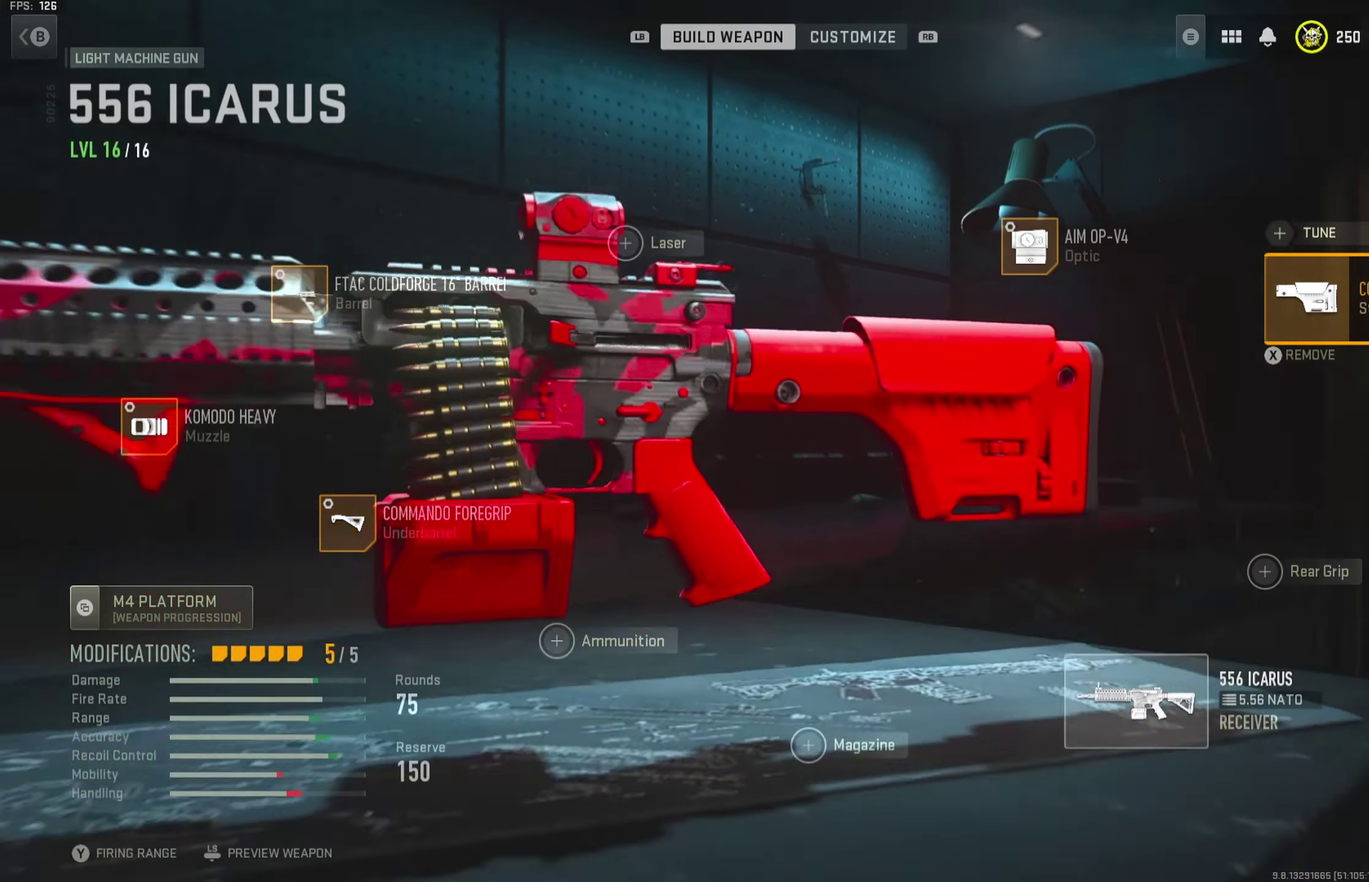
{"dt_ms": 501, "buttons": [], "left_stick": "center", "right_stick": "center", "button_events": [[384, "A", "down"], [501, "A", "up"]]}
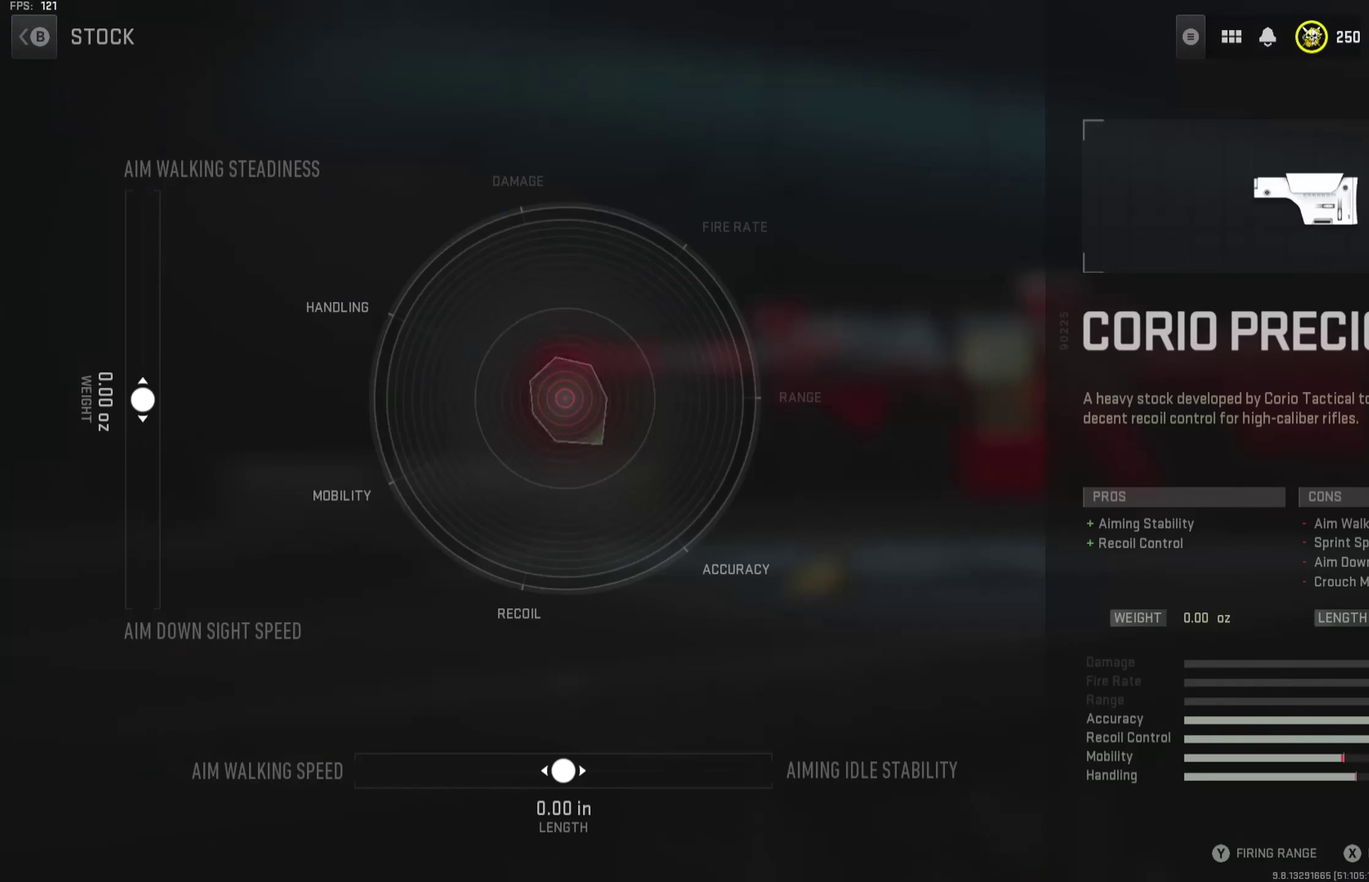
{"dt_ms": 500, "buttons": [], "left_stick": "center", "right_stick": "center", "button_events": []}
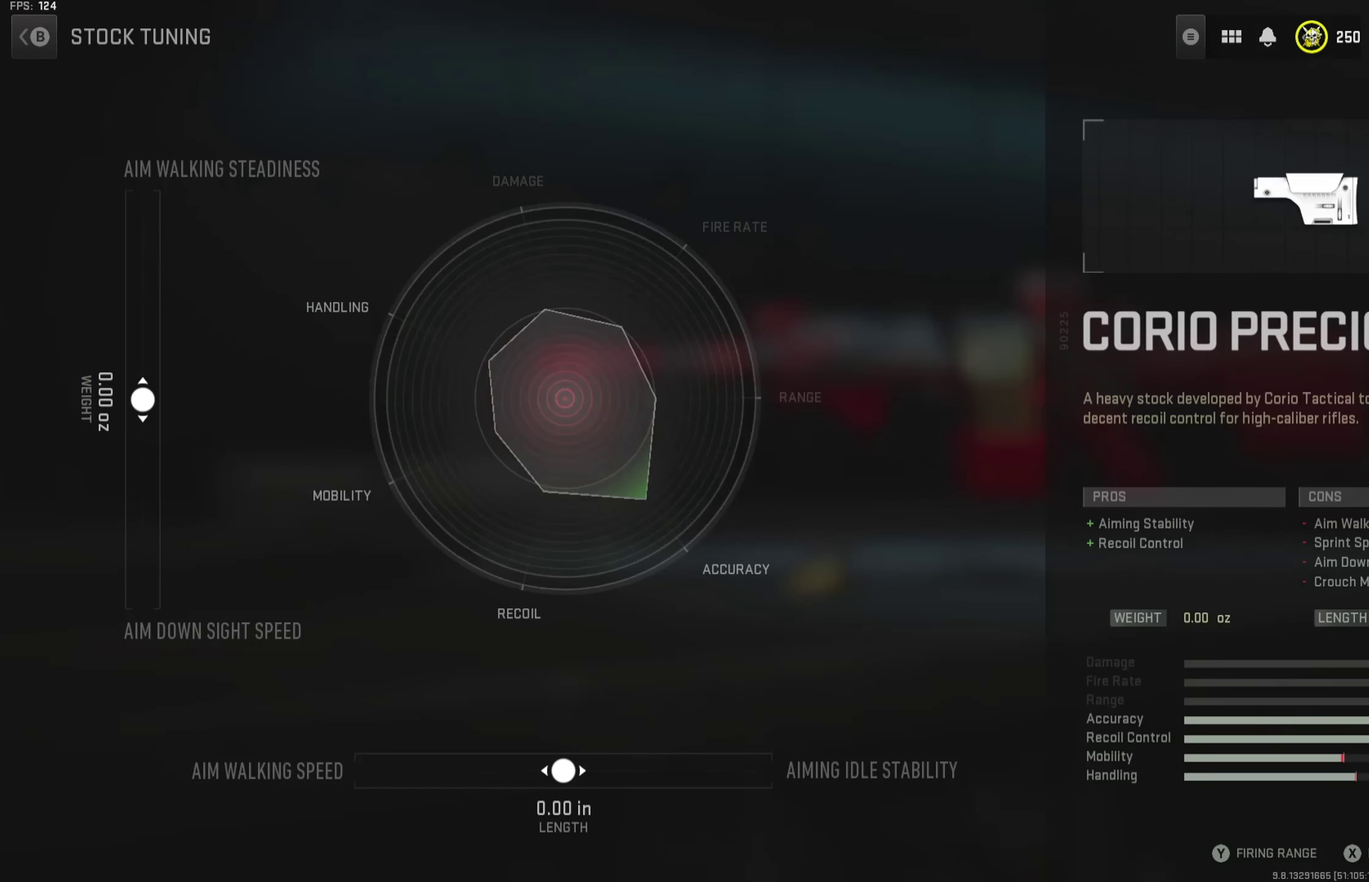
{"dt_ms": 501, "buttons": [], "left_stick": "center", "right_stick": "center", "button_events": []}
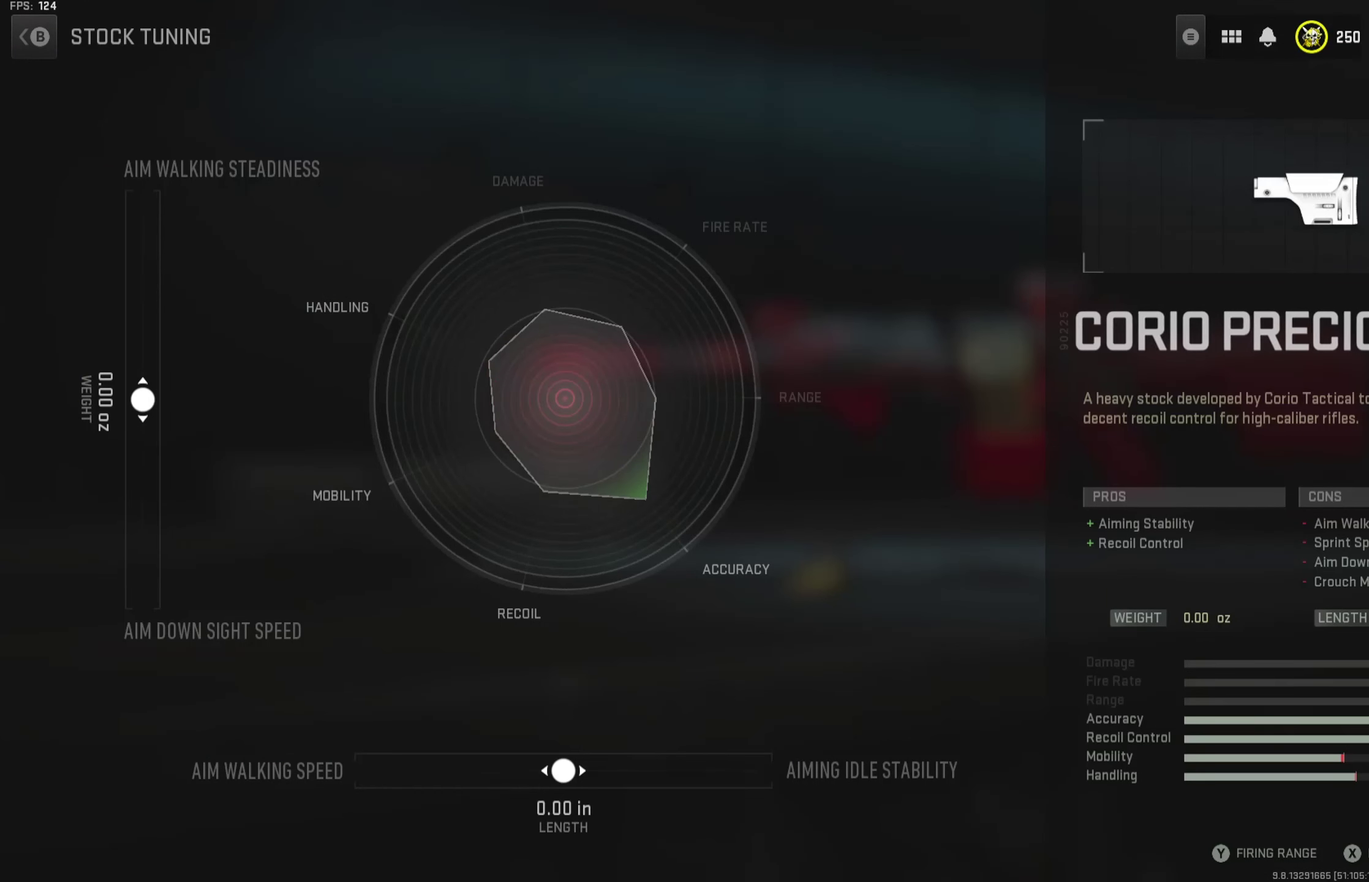
{"dt_ms": 500, "buttons": [], "left_stick": "right", "right_stick": "center", "button_events": []}
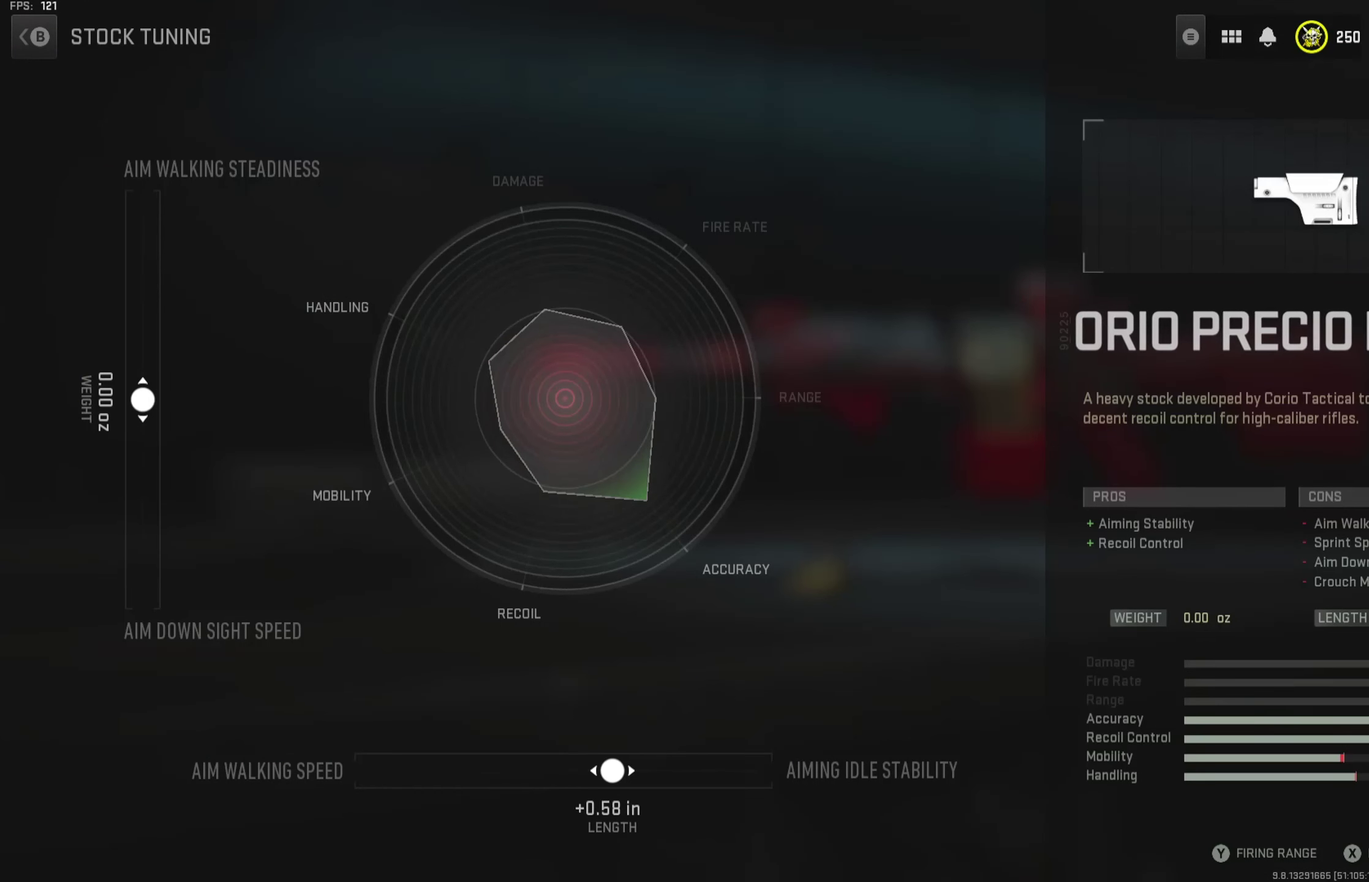
{"dt_ms": 501, "buttons": [], "left_stick": "right", "right_stick": "center", "button_events": []}
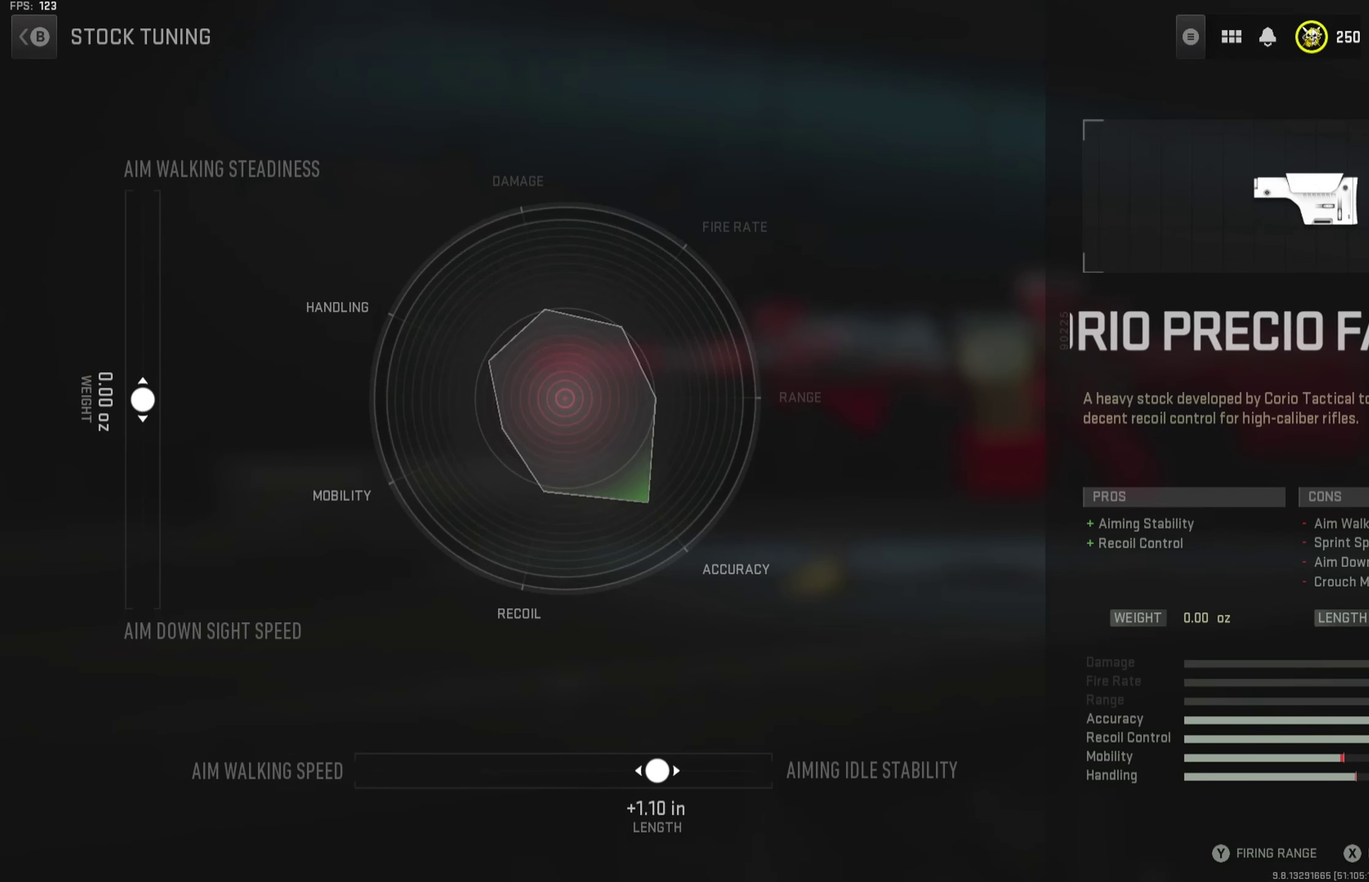
{"dt_ms": 500, "buttons": [], "left_stick": "center", "right_stick": "center", "button_events": []}
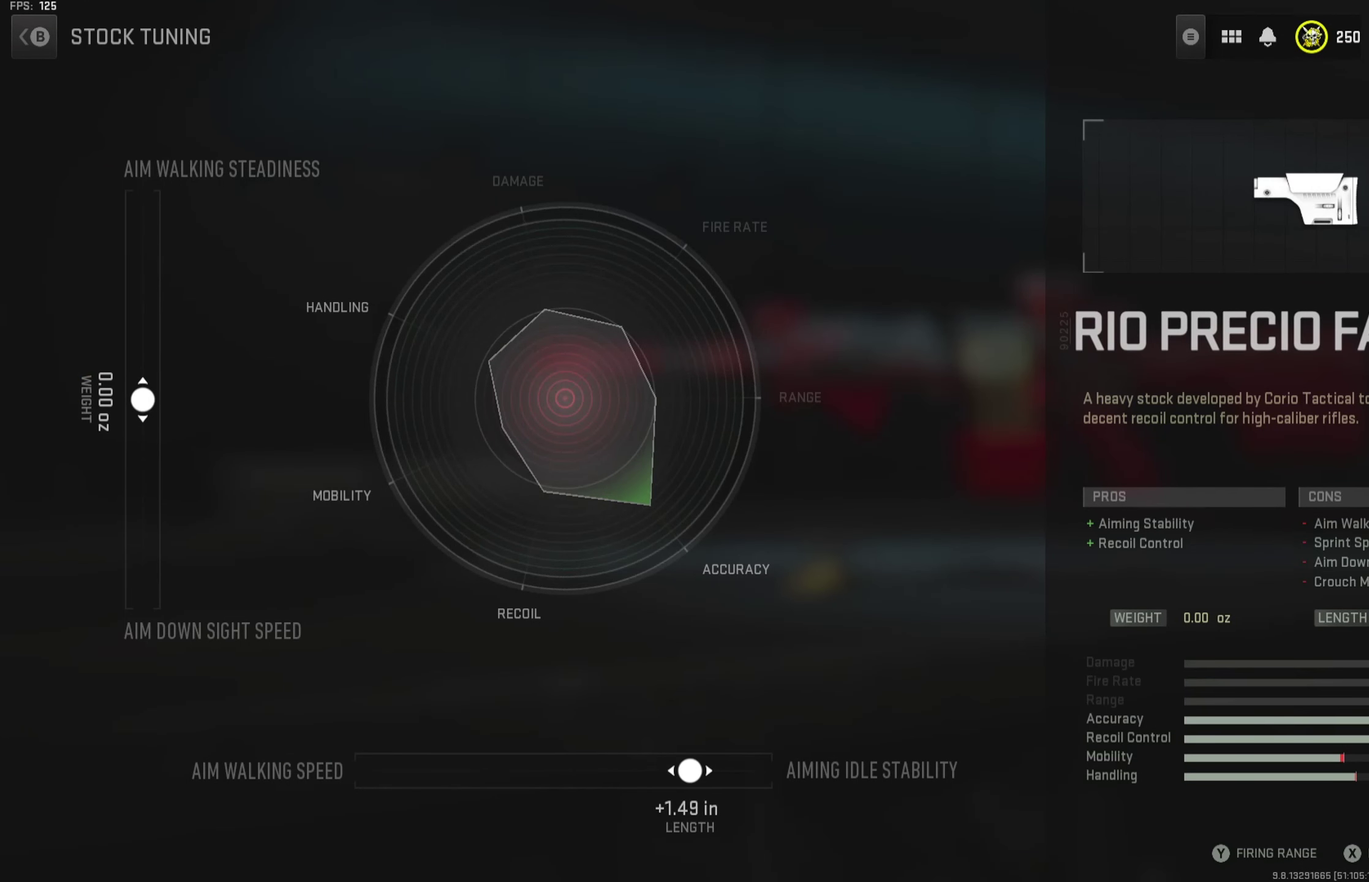
{"dt_ms": 501, "buttons": [], "left_stick": "center", "right_stick": "center", "button_events": []}
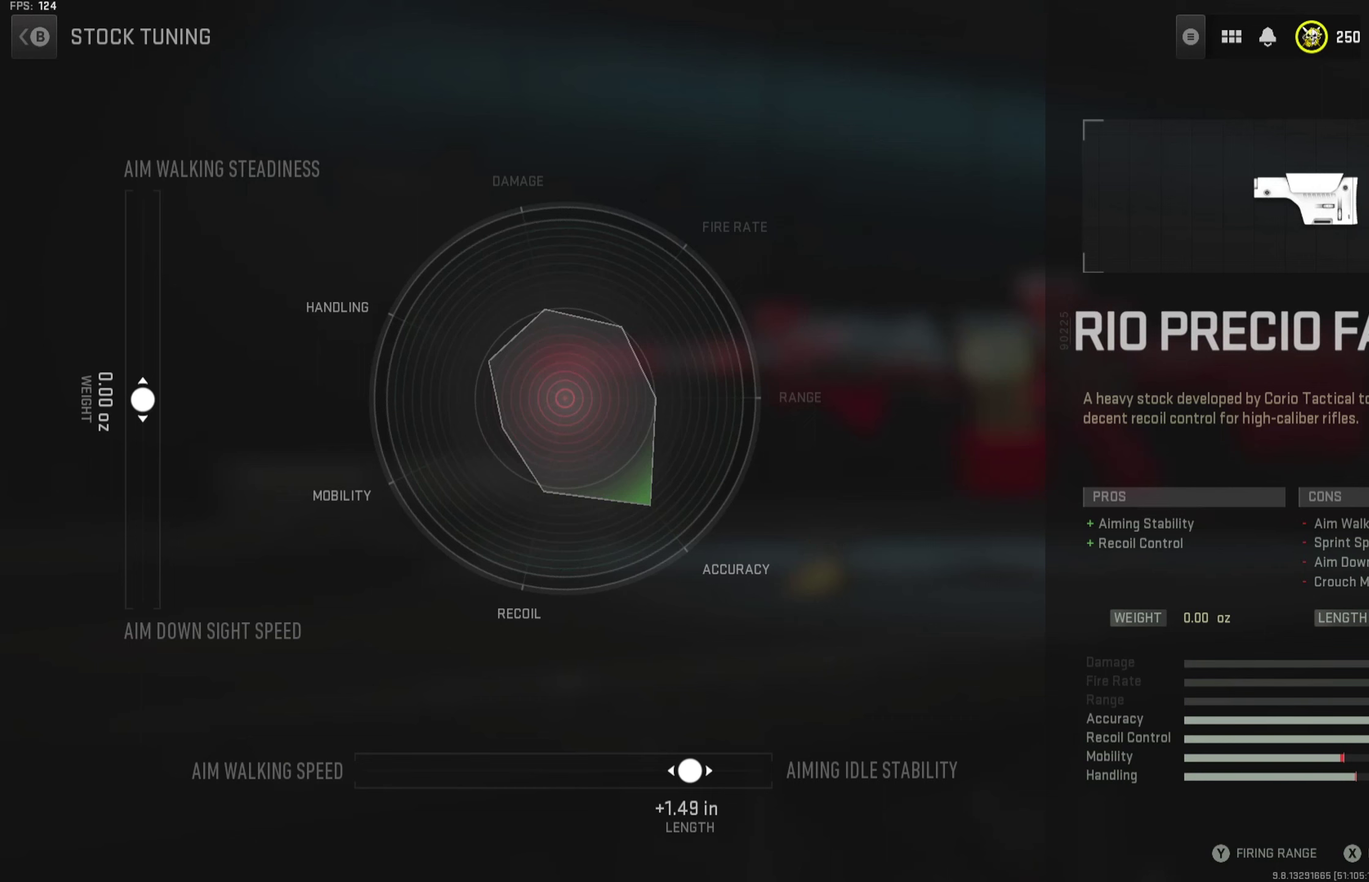
{"dt_ms": 501, "buttons": [], "left_stick": "down", "right_stick": "center", "button_events": []}
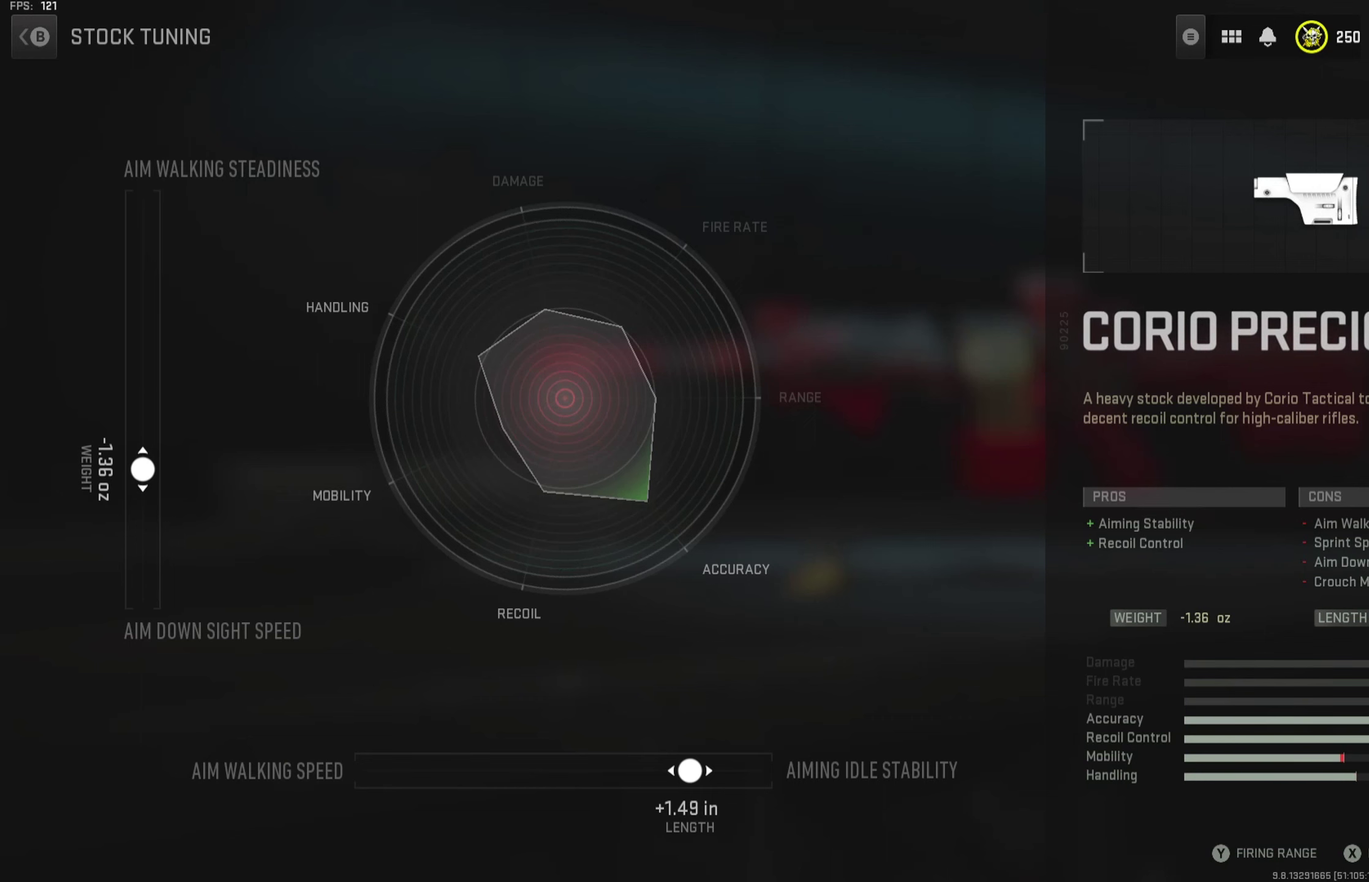
{"dt_ms": 500, "buttons": [], "left_stick": "center", "right_stick": "center", "button_events": []}